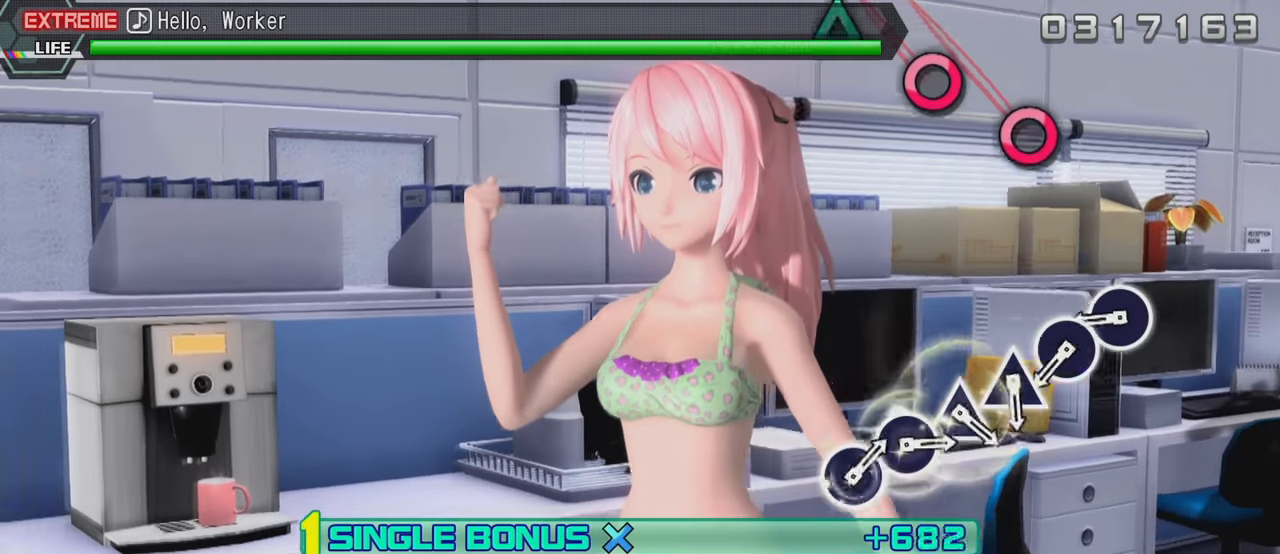
Gameplay with a controller (PlayStation layout); each line is a JSON object with the inputs held at the frame after it. "events" lists button and stick changes between this image and that frame as [ms after this image, input, new state], when the widget could be followed in between. Not read: L3 R3.
{"buttons": ["R2"], "left_stick": "center", "right_stick": "center", "events": [[350, "CIRCLE", "down"], [450, "CIRCLE", "up"]]}
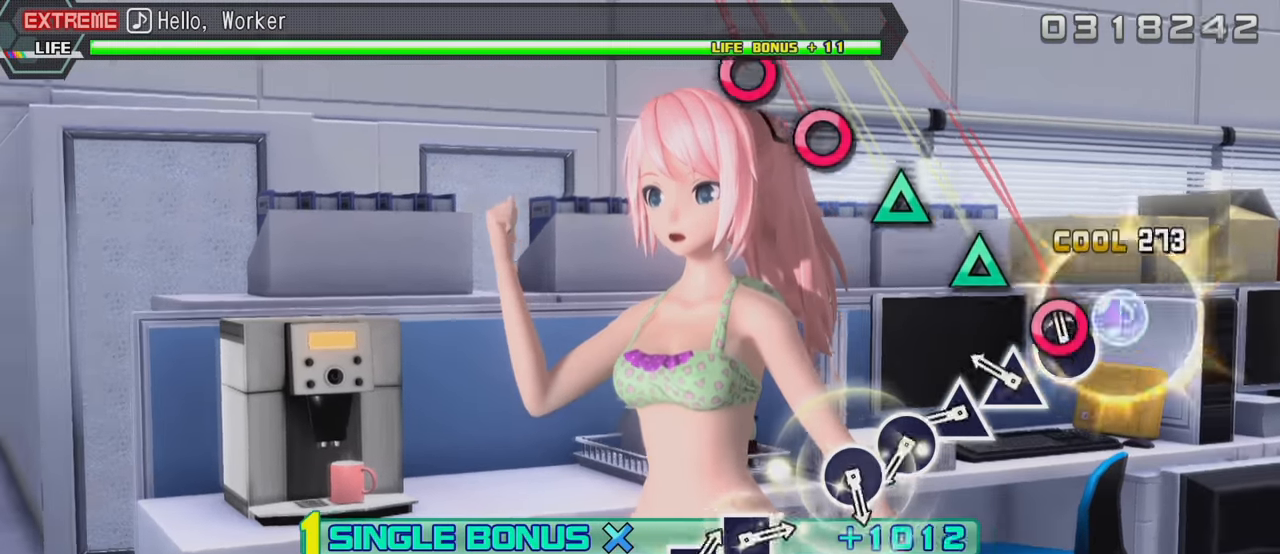
{"buttons": ["R2"], "left_stick": "center", "right_stick": "center", "events": [[16, "CIRCLE", "down"], [133, "CIRCLE", "up"], [200, "TRIANGLE", "down"], [300, "TRIANGLE", "up"], [366, "TRIANGLE", "down"], [466, "TRIANGLE", "up"]]}
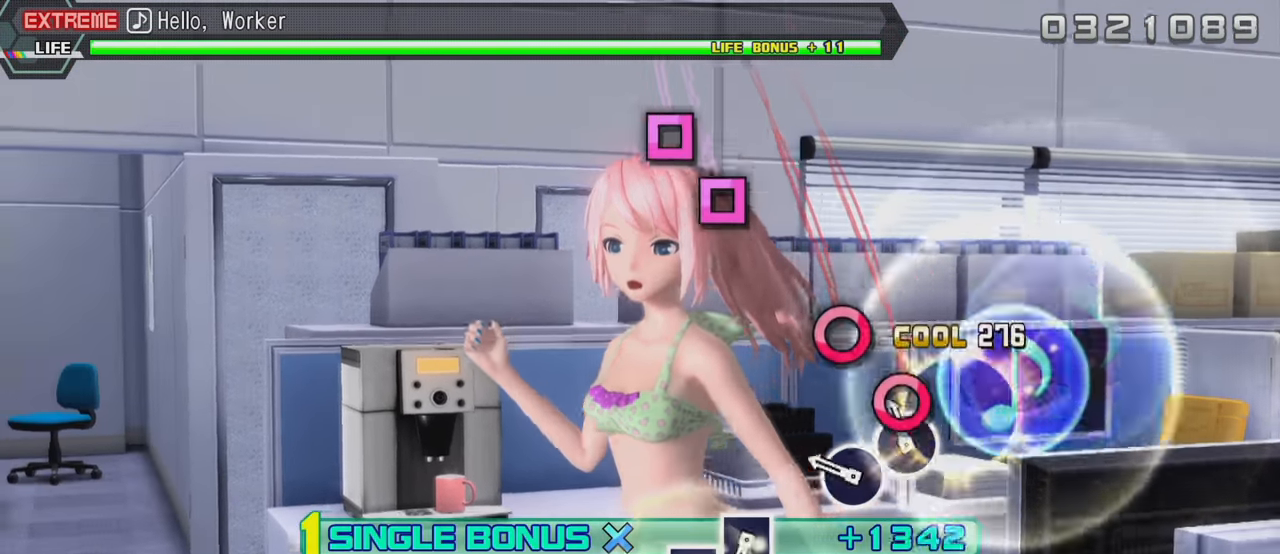
{"buttons": ["R2"], "left_stick": "center", "right_stick": "center", "events": [[16, "CIRCLE", "down"], [133, "CIRCLE", "up"], [200, "CIRCLE", "down"], [366, "CIRCLE", "up"]]}
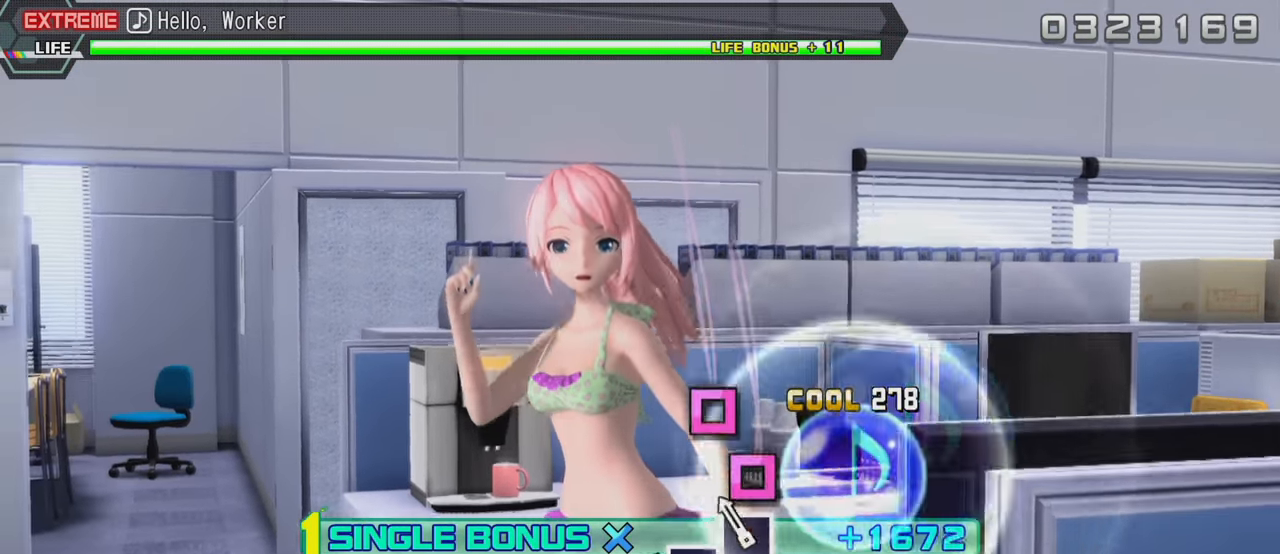
{"buttons": ["SQUARE", "R2"], "left_stick": "center", "right_stick": "center", "events": [[50, "SQUARE", "down"], [150, "SQUARE", "up"], [266, "SQUARE", "down"]]}
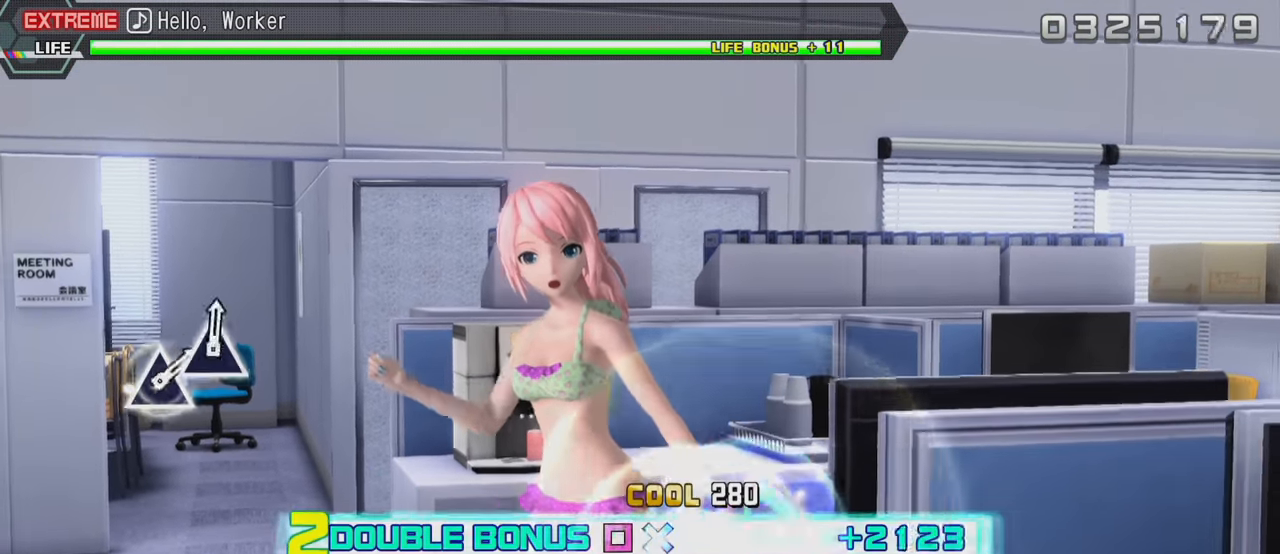
{"buttons": ["L2"], "left_stick": "center", "right_stick": "center", "events": [[150, "L2", "down"], [417, "R2", "up"], [417, "SQUARE", "up"]]}
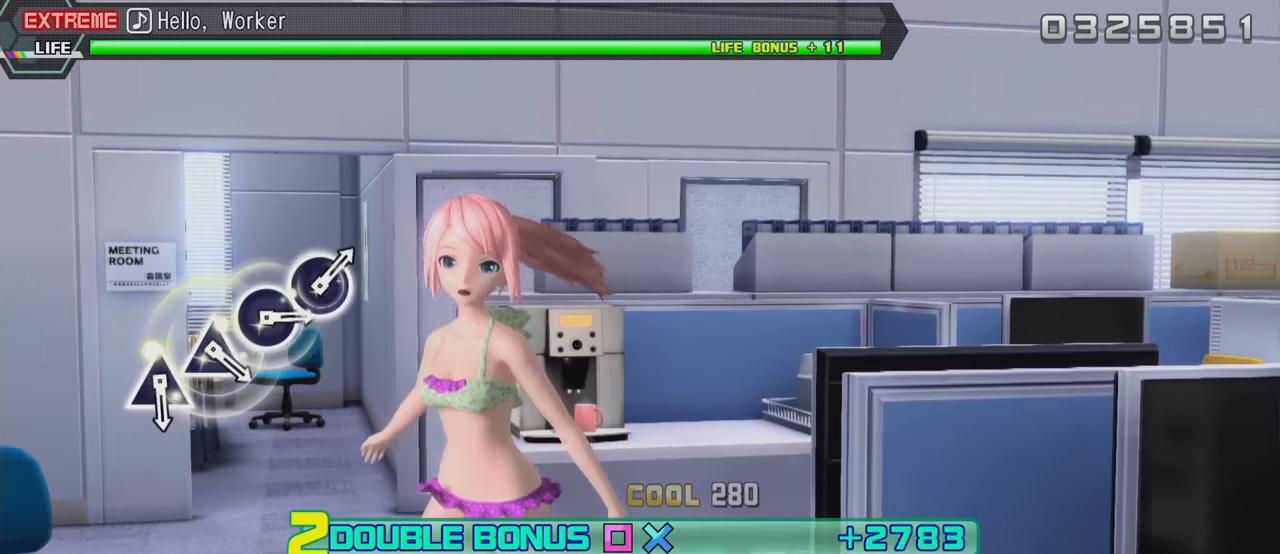
{"buttons": ["L2"], "left_stick": "center", "right_stick": "center", "events": []}
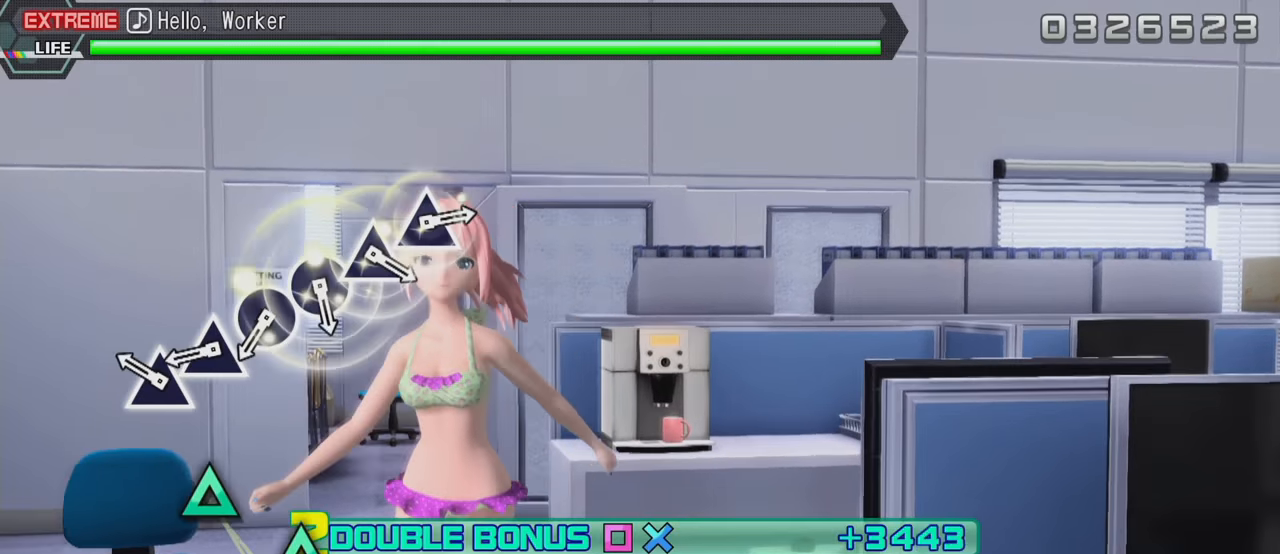
{"buttons": ["L2"], "left_stick": "center", "right_stick": "center", "events": [[183, "TRIANGLE", "down"], [300, "TRIANGLE", "up"], [367, "TRIANGLE", "down"], [467, "TRIANGLE", "up"]]}
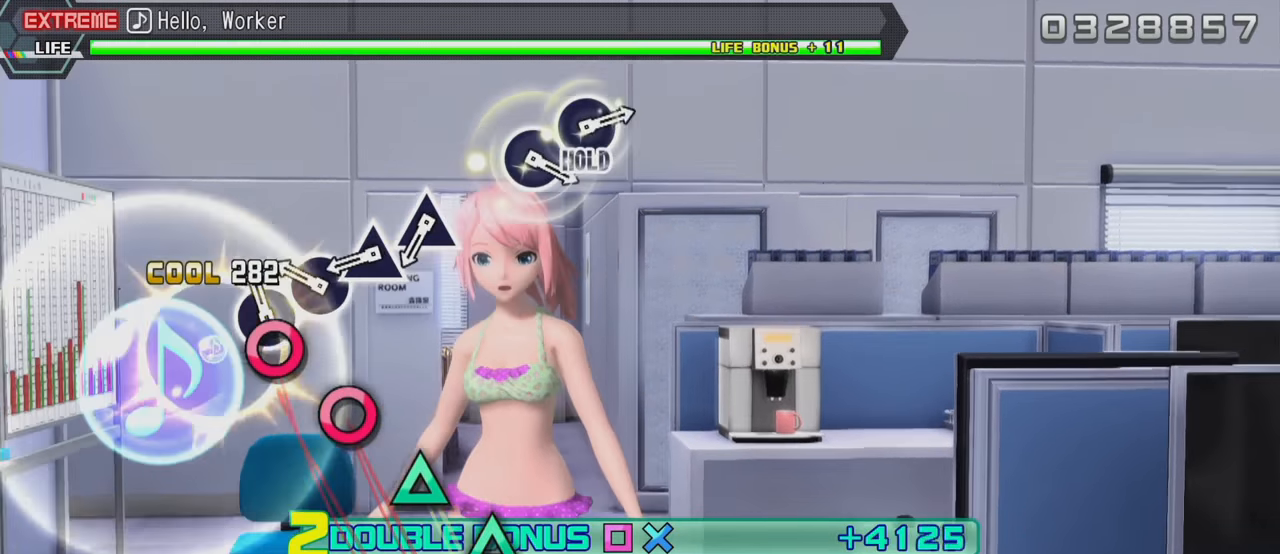
{"buttons": ["L2"], "left_stick": "center", "right_stick": "center", "events": [[33, "CIRCLE", "down"], [167, "CIRCLE", "up"], [250, "CIRCLE", "down"], [333, "CIRCLE", "up"], [417, "TRIANGLE", "down"], [500, "TRIANGLE", "up"]]}
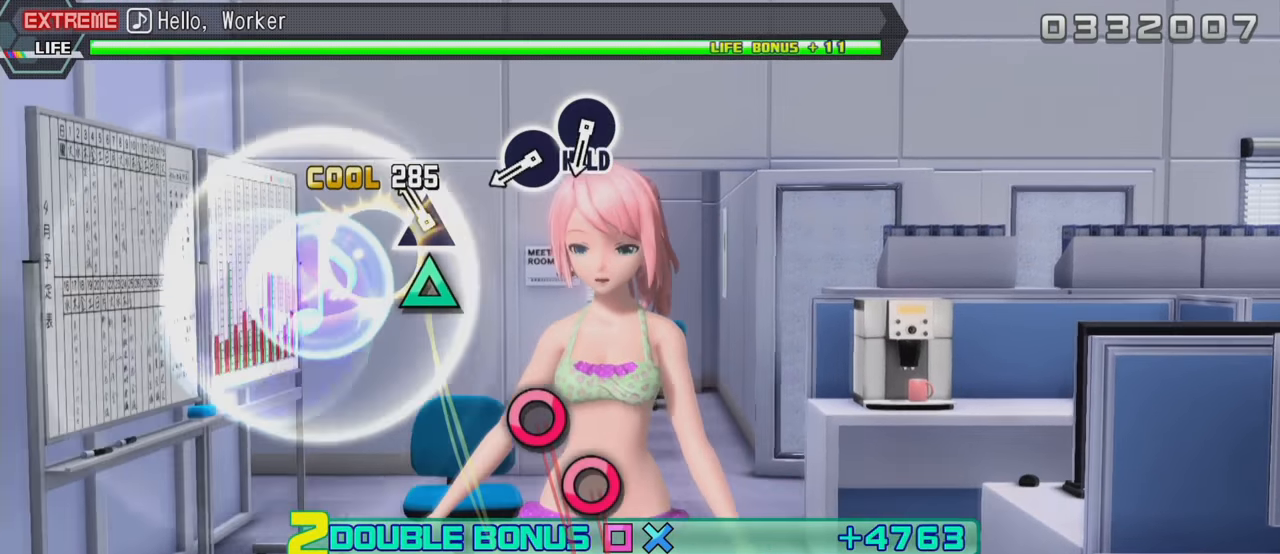
{"buttons": ["L2"], "left_stick": "center", "right_stick": "center", "events": [[67, "TRIANGLE", "down"], [183, "TRIANGLE", "up"], [417, "CIRCLE", "down"], [500, "CIRCLE", "up"]]}
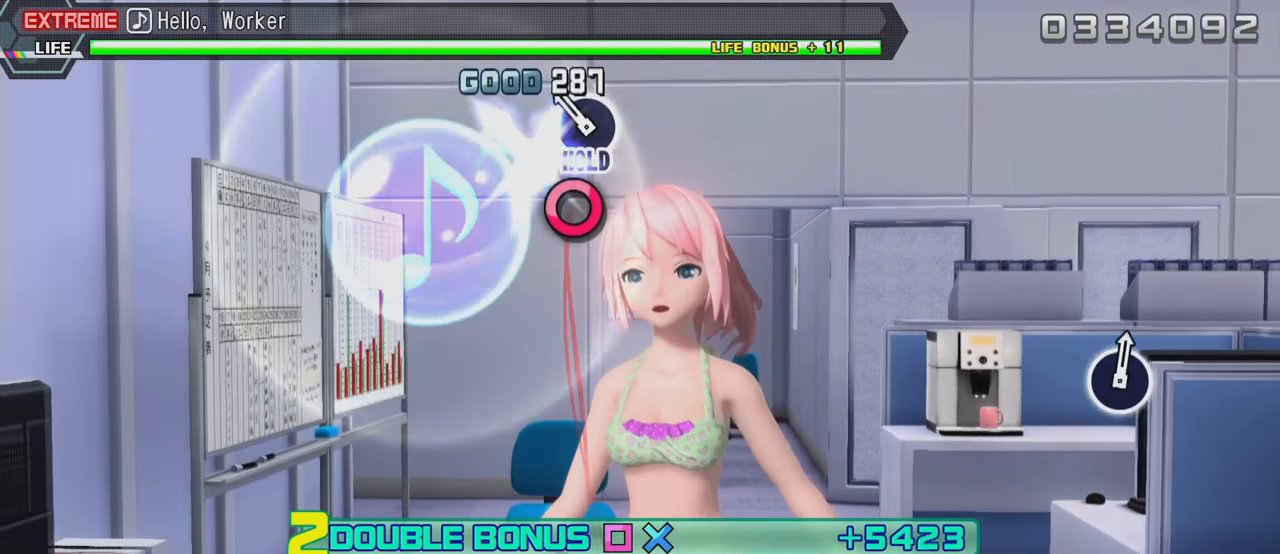
{"buttons": ["CIRCLE", "L2", "R2"], "left_stick": "center", "right_stick": "center", "events": [[100, "CIRCLE", "down"], [500, "R2", "down"]]}
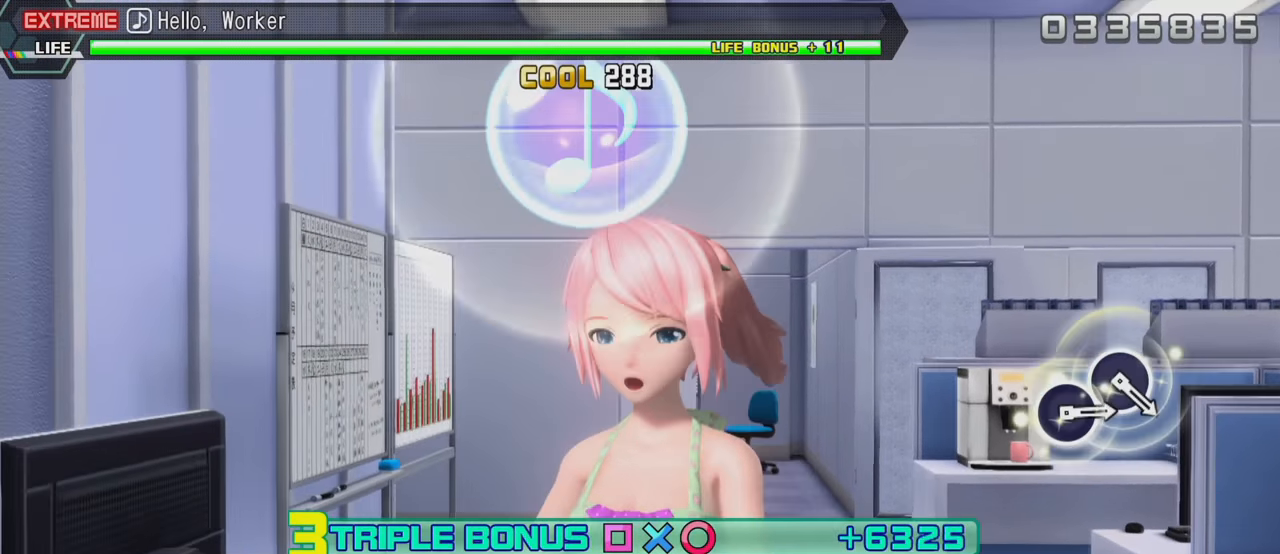
{"buttons": ["R2"], "left_stick": "center", "right_stick": "center", "events": [[117, "CIRCLE", "up"], [367, "L2", "up"]]}
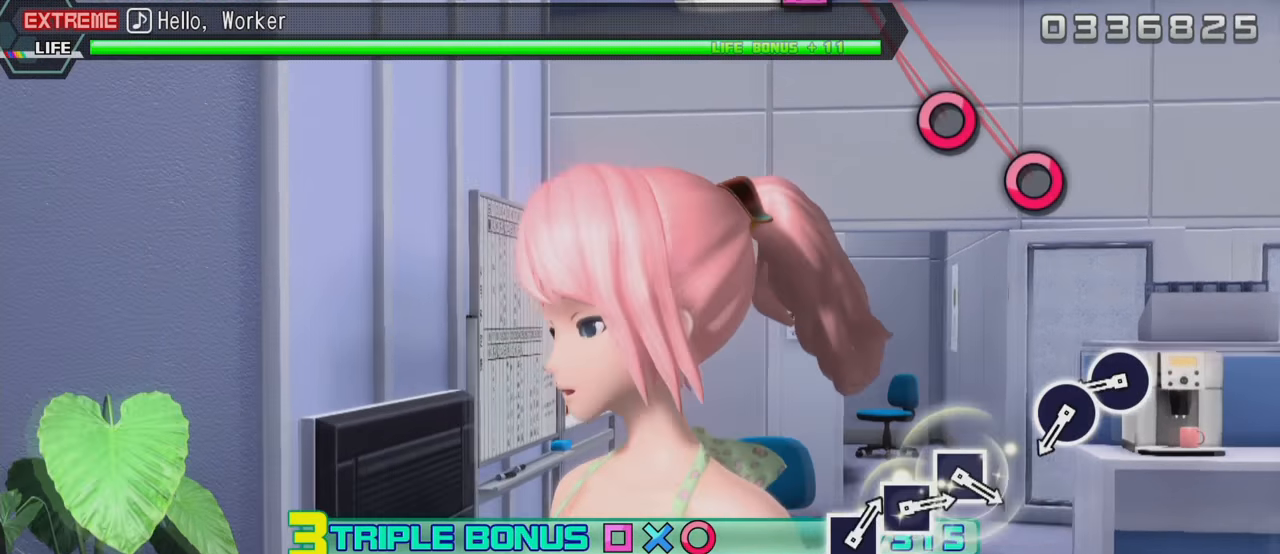
{"buttons": ["R2"], "left_stick": "center", "right_stick": "center", "events": [[417, "CIRCLE", "down"], [500, "CIRCLE", "up"]]}
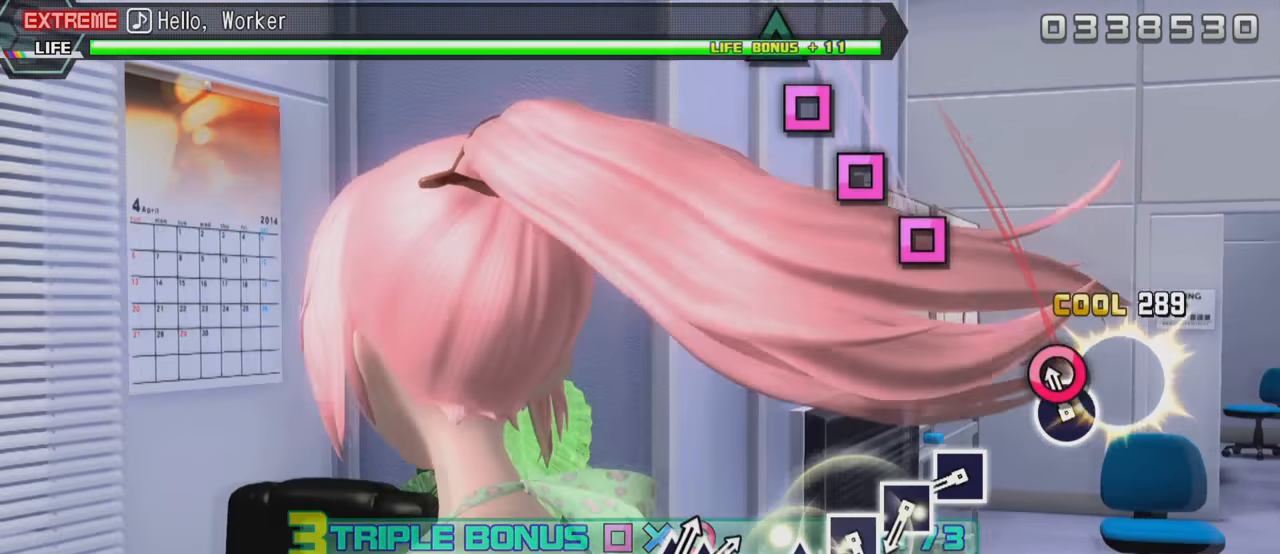
{"buttons": ["SQUARE", "R2"], "left_stick": "center", "right_stick": "center", "events": [[67, "CIRCLE", "down"], [200, "CIRCLE", "up"], [417, "SQUARE", "down"]]}
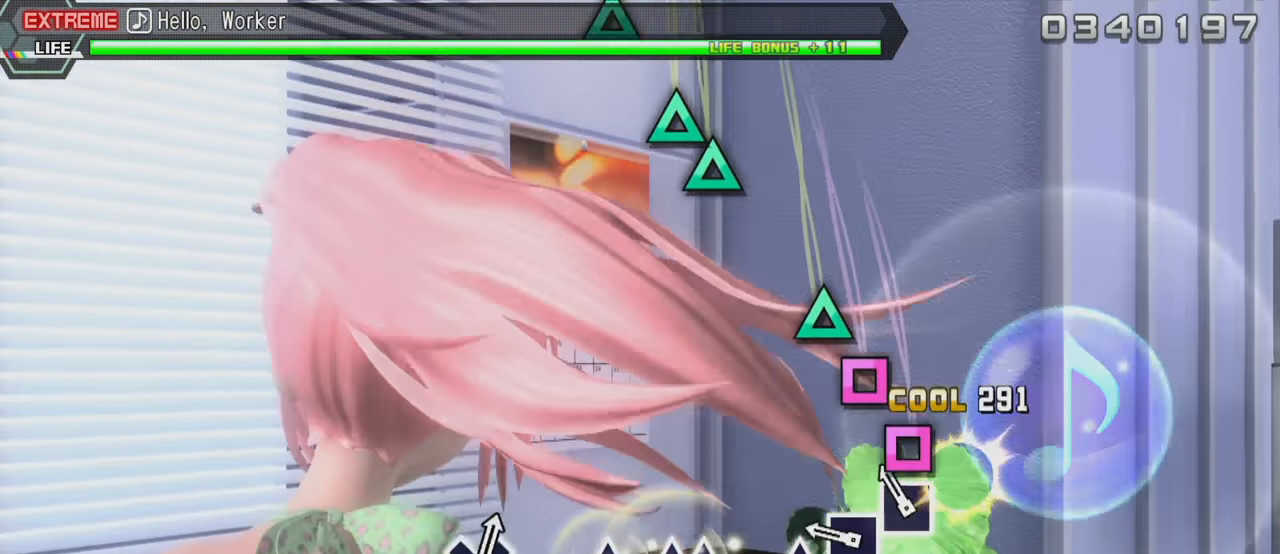
{"buttons": ["TRIANGLE", "R2"], "left_stick": "center", "right_stick": "center", "events": [[50, "SQUARE", "up"], [100, "SQUARE", "down"], [200, "SQUARE", "up"], [250, "SQUARE", "down"], [367, "SQUARE", "up"], [450, "TRIANGLE", "down"]]}
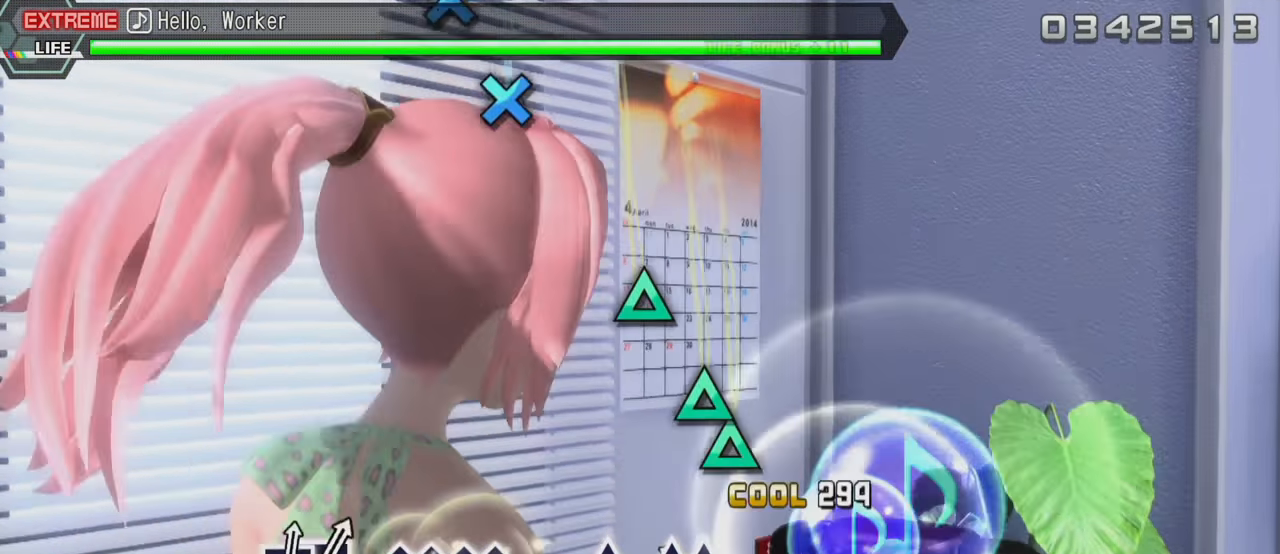
{"buttons": ["TRIANGLE", "R2"], "left_stick": "center", "right_stick": "center", "events": [[67, "TRIANGLE", "up"], [200, "TRIANGLE", "down"], [283, "DPAD_UP", "down"], [300, "TRIANGLE", "up"], [399, "DPAD_UP", "up"], [499, "TRIANGLE", "down"]]}
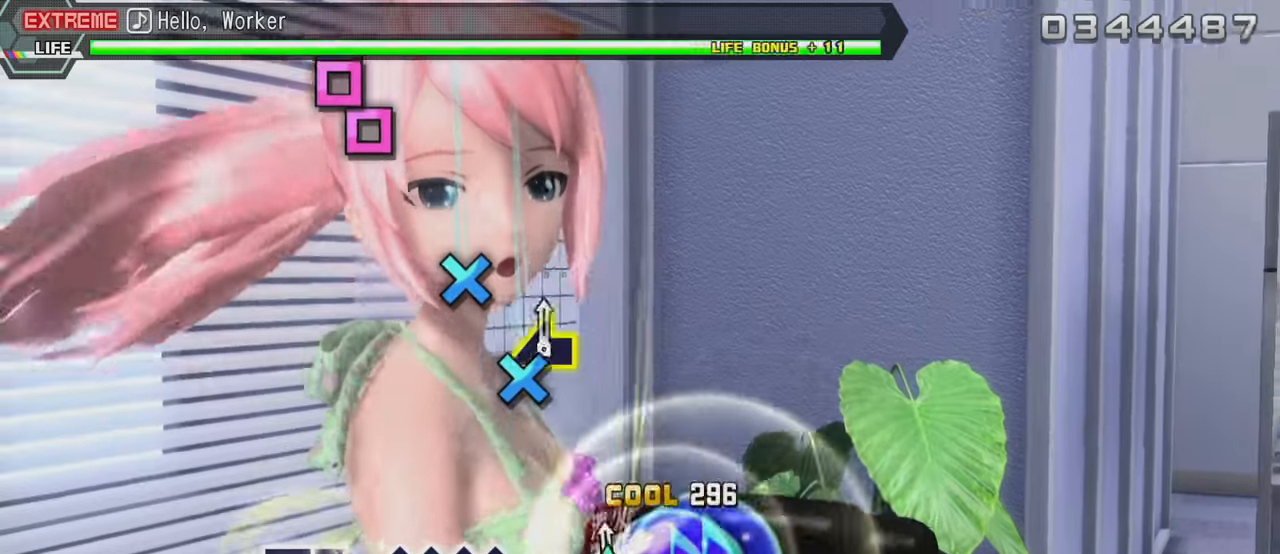
{"buttons": ["L2"], "left_stick": "center", "right_stick": "center", "events": [[100, "L2", "down"], [167, "TRIANGLE", "up"], [183, "R2", "up"], [317, "CROSS", "down"], [417, "CROSS", "up"]]}
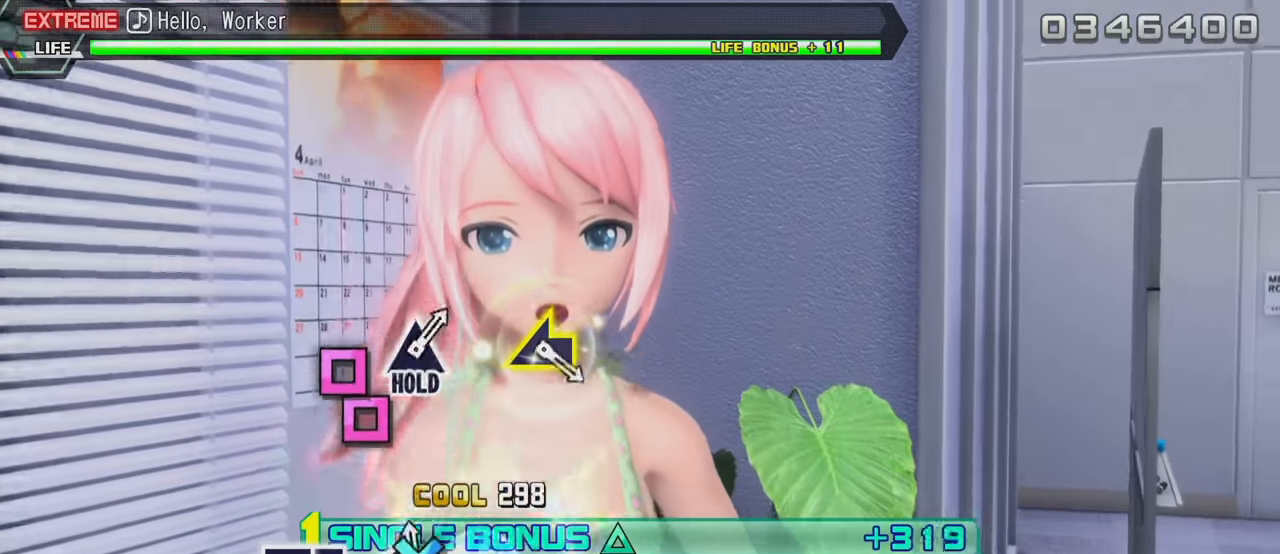
{"buttons": ["SQUARE", "L2", "DPAD_LEFT"], "left_stick": "center", "right_stick": "center", "events": [[17, "CROSS", "down"], [117, "CROSS", "up"], [267, "SQUARE", "down"], [350, "DPAD_LEFT", "down"]]}
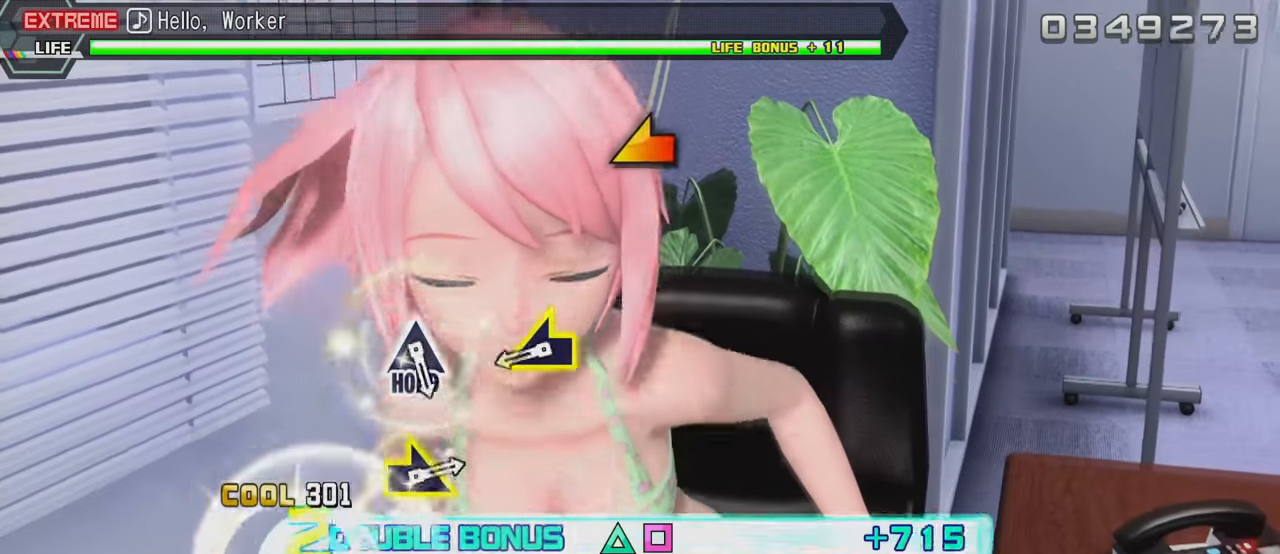
{"buttons": ["R2"], "left_stick": "center", "right_stick": "left", "events": [[100, "R2", "down"], [167, "SQUARE", "up"], [300, "DPAD_LEFT", "up"], [300, "L2", "up"], [367, "right_stick", "left"]]}
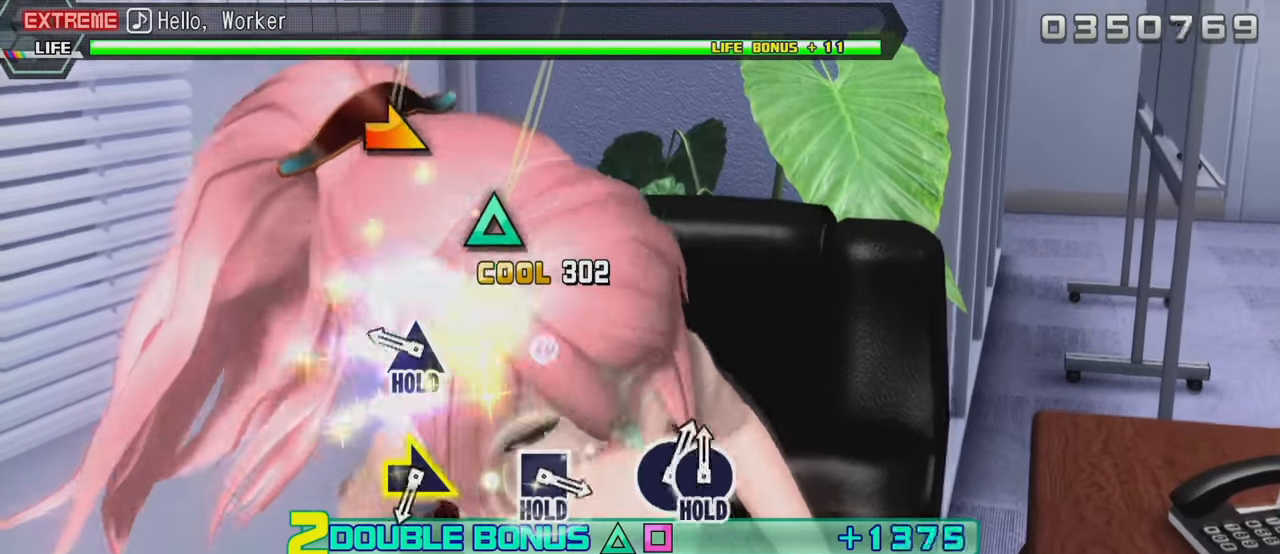
{"buttons": ["L2"], "left_stick": "center", "right_stick": "center", "events": [[17, "right_stick", "center"], [233, "TRIANGLE", "down"], [317, "L2", "down"], [367, "R2", "up"], [367, "TRIANGLE", "up"]]}
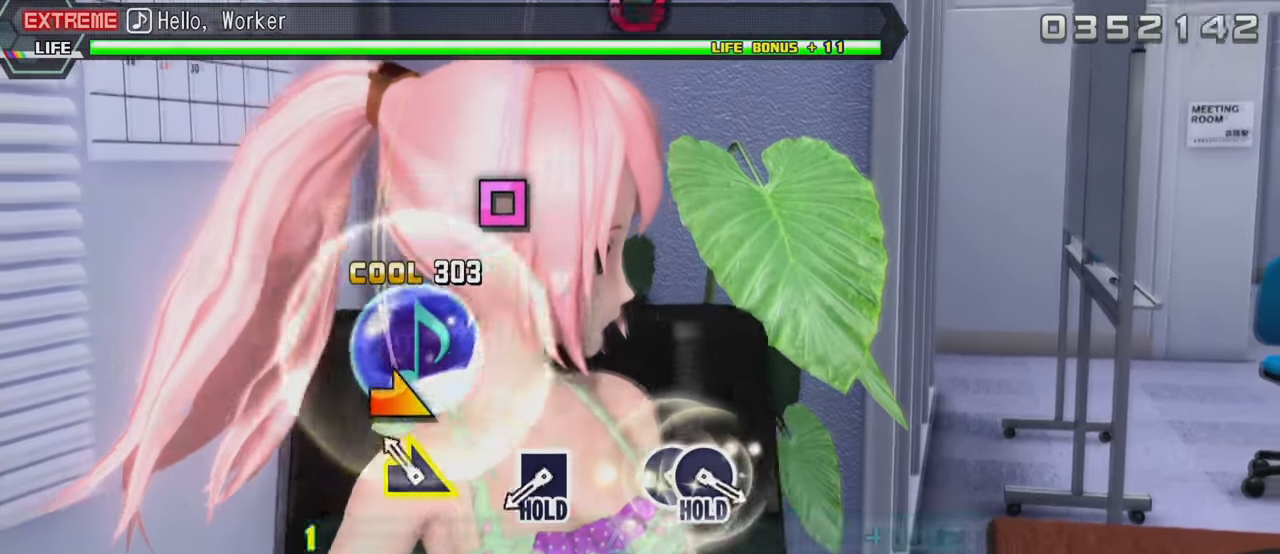
{"buttons": ["SQUARE", "L2"], "left_stick": "center", "right_stick": "center", "events": [[100, "right_stick", "right"], [183, "right_stick", "center"], [483, "SQUARE", "down"]]}
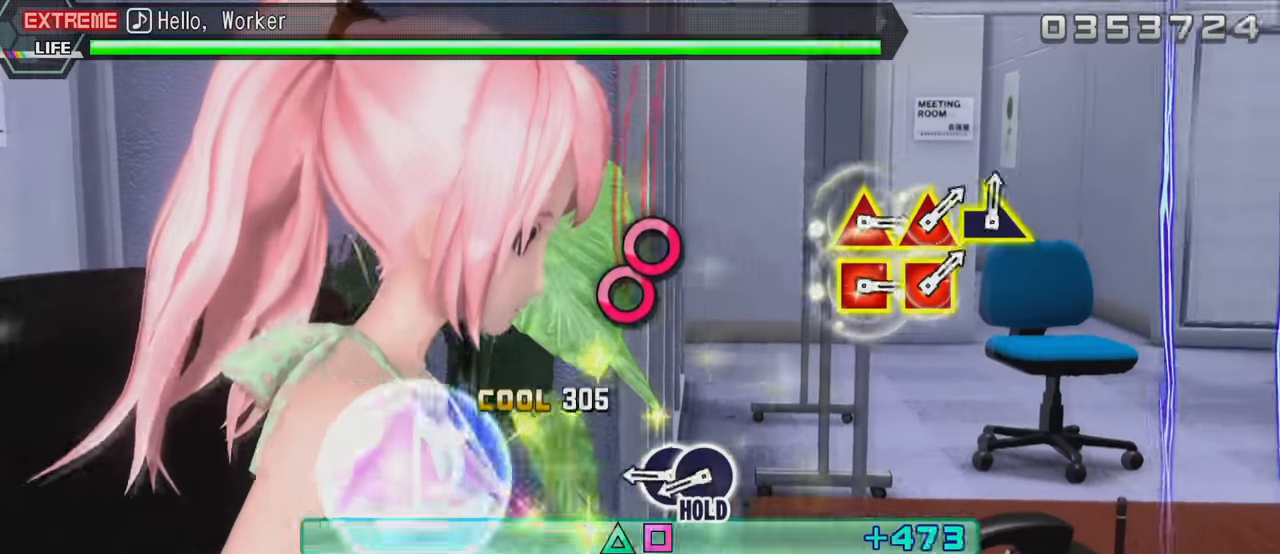
{"buttons": ["CIRCLE", "R2", "DPAD_RIGHT"], "left_stick": "center", "right_stick": "center", "events": [[33, "R2", "down"], [67, "SQUARE", "up"], [117, "L2", "up"], [283, "CIRCLE", "down"], [417, "DPAD_RIGHT", "down"]]}
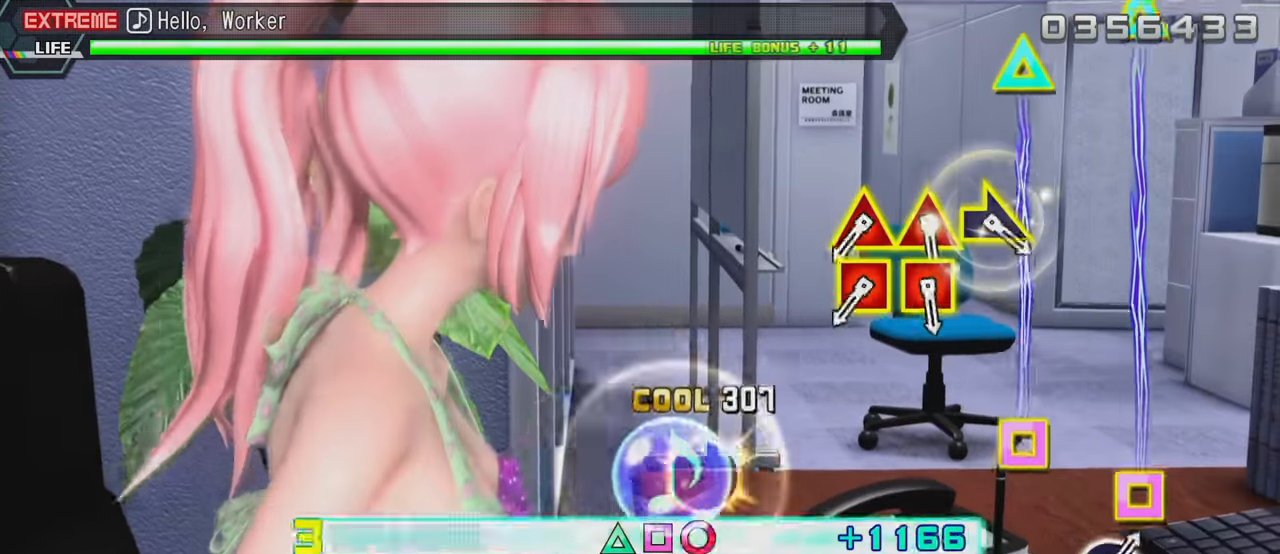
{"buttons": ["L2"], "left_stick": "center", "right_stick": "center", "events": [[83, "CIRCLE", "up"], [83, "L2", "down"], [83, "R2", "up"], [200, "DPAD_RIGHT", "up"]]}
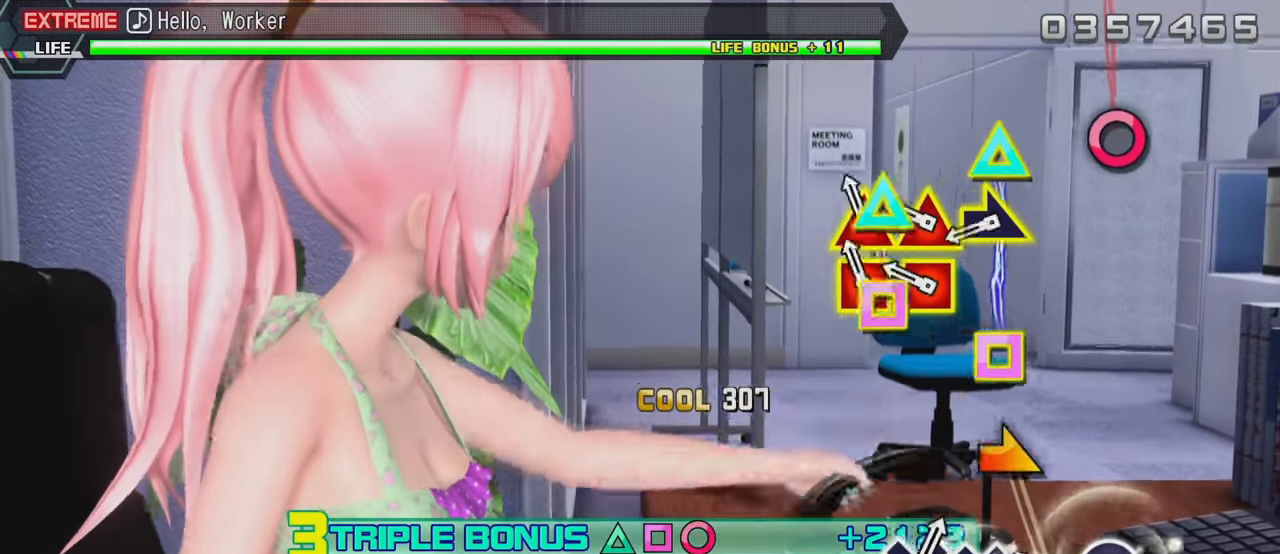
{"buttons": ["L2"], "left_stick": "center", "right_stick": "right", "events": [[50, "DPAD_LEFT", "down"], [83, "TRIANGLE", "down"], [133, "DPAD_LEFT", "up"], [167, "TRIANGLE", "up"], [233, "DPAD_LEFT", "down"], [233, "TRIANGLE", "down"], [317, "TRIANGLE", "up"], [383, "DPAD_LEFT", "up"], [417, "right_stick", "right"]]}
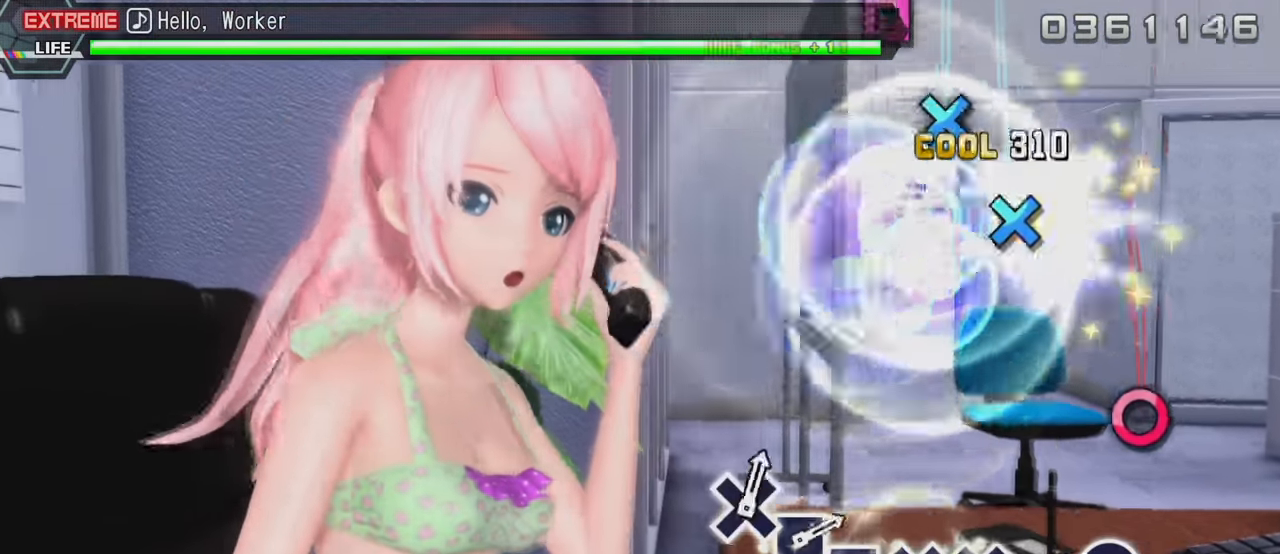
{"buttons": ["R2"], "left_stick": "center", "right_stick": "center", "events": [[17, "right_stick", "center"], [267, "CIRCLE", "down"], [367, "R2", "down"], [400, "CIRCLE", "up"], [450, "L2", "up"]]}
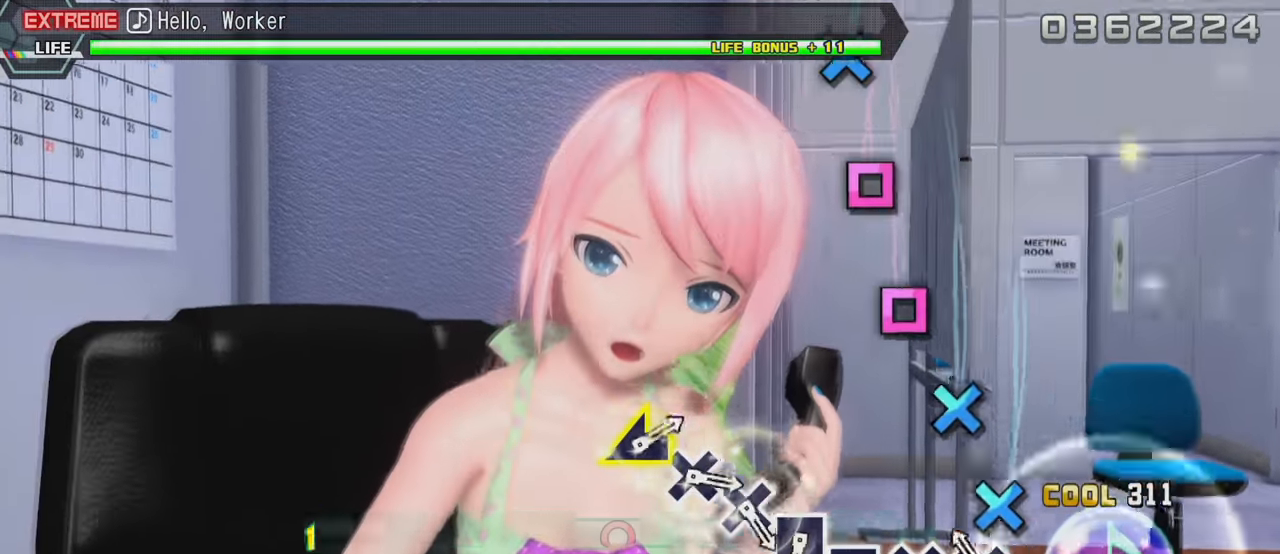
{"buttons": ["R2"], "left_stick": "center", "right_stick": "center", "events": [[133, "CROSS", "down"], [400, "CROSS", "up"]]}
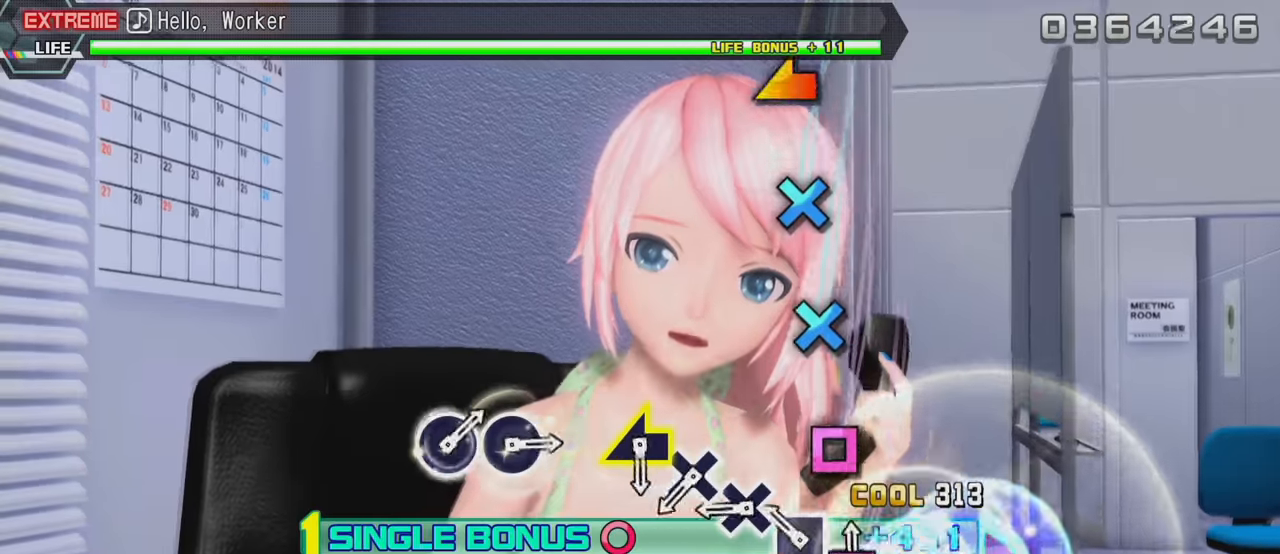
{"buttons": ["R2"], "left_stick": "center", "right_stick": "center", "events": [[16, "SQUARE", "down"], [100, "SQUARE", "up"], [150, "SQUARE", "down"], [233, "SQUARE", "up"], [333, "CROSS", "down"], [433, "CROSS", "up"]]}
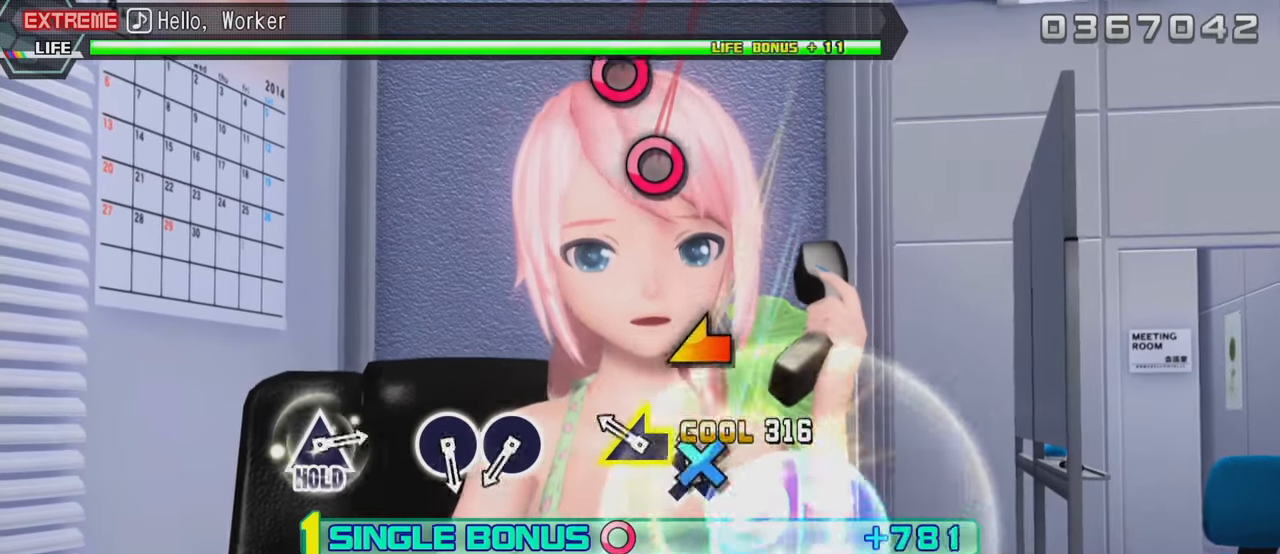
{"buttons": ["R2"], "left_stick": "center", "right_stick": "center", "events": [[33, "CROSS", "down"], [116, "CROSS", "up"], [183, "right_stick", "left"], [316, "right_stick", "center"]]}
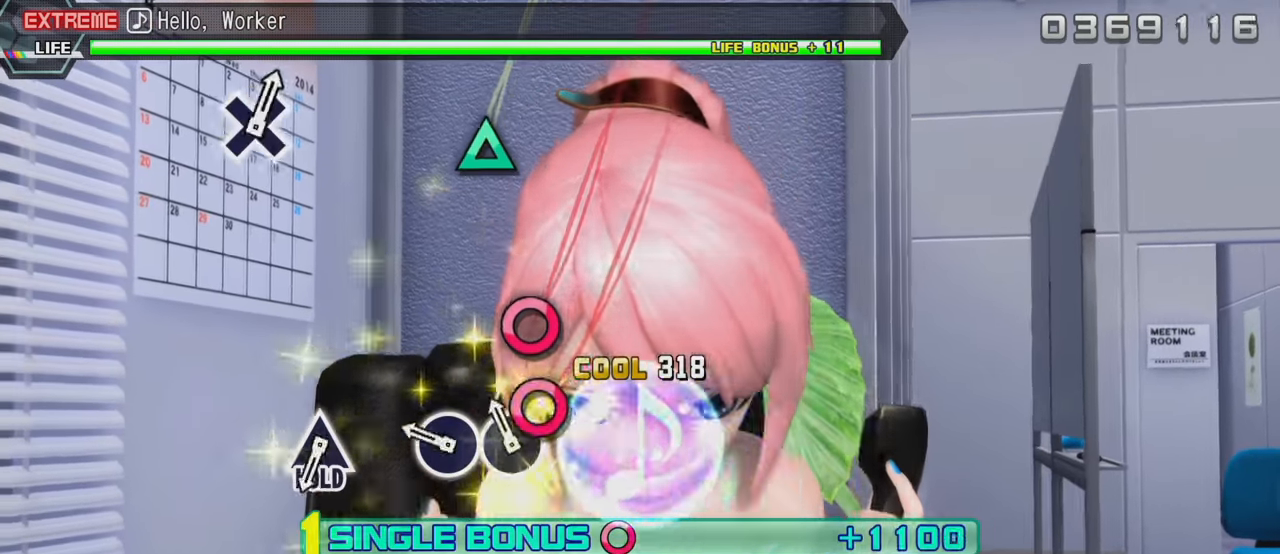
{"buttons": ["R2"], "left_stick": "center", "right_stick": "center", "events": [[66, "CIRCLE", "down"], [166, "CIRCLE", "up"], [233, "CIRCLE", "down"], [350, "CIRCLE", "up"]]}
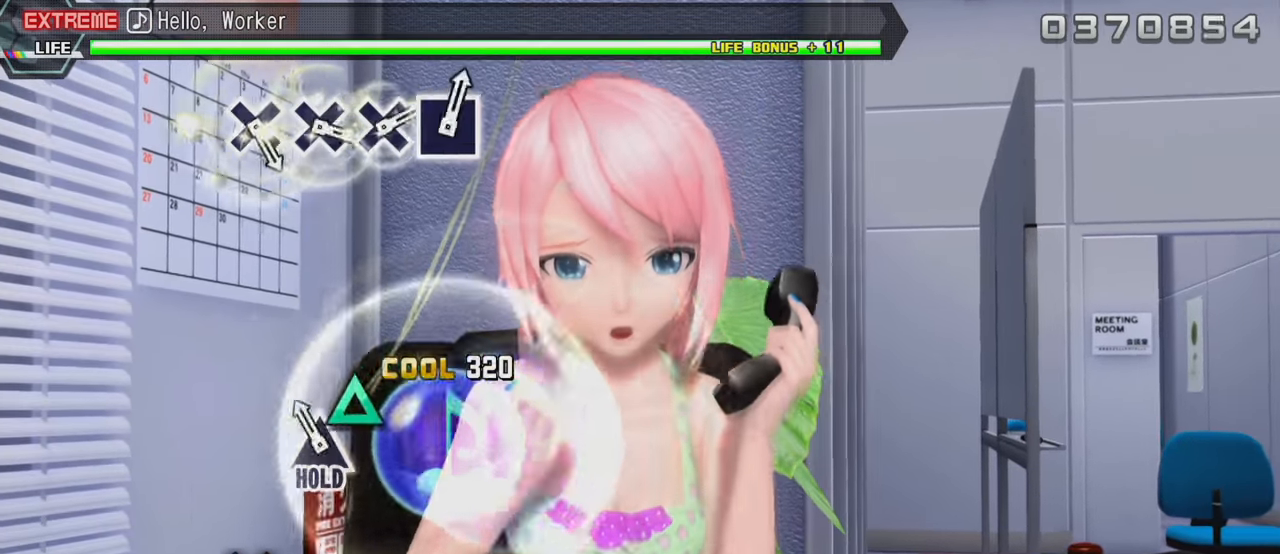
{"buttons": ["L2"], "left_stick": "center", "right_stick": "center", "events": [[83, "TRIANGLE", "down"], [416, "L2", "down"], [466, "TRIANGLE", "up"], [483, "R2", "up"]]}
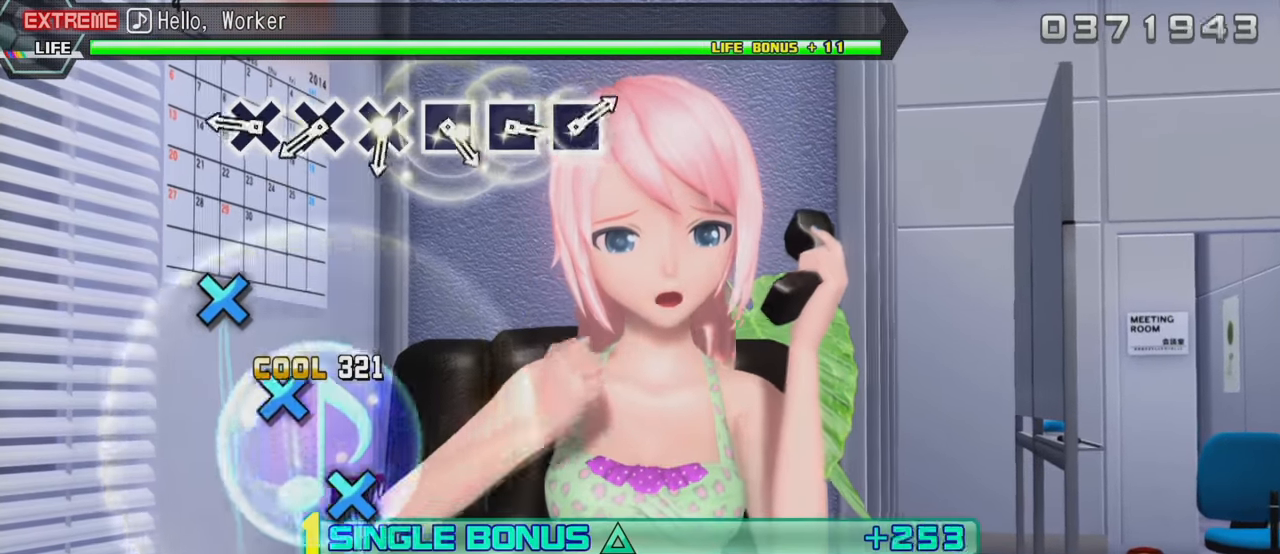
{"buttons": ["L2"], "left_stick": "center", "right_stick": "center", "events": [[333, "CROSS", "down"], [433, "CROSS", "up"]]}
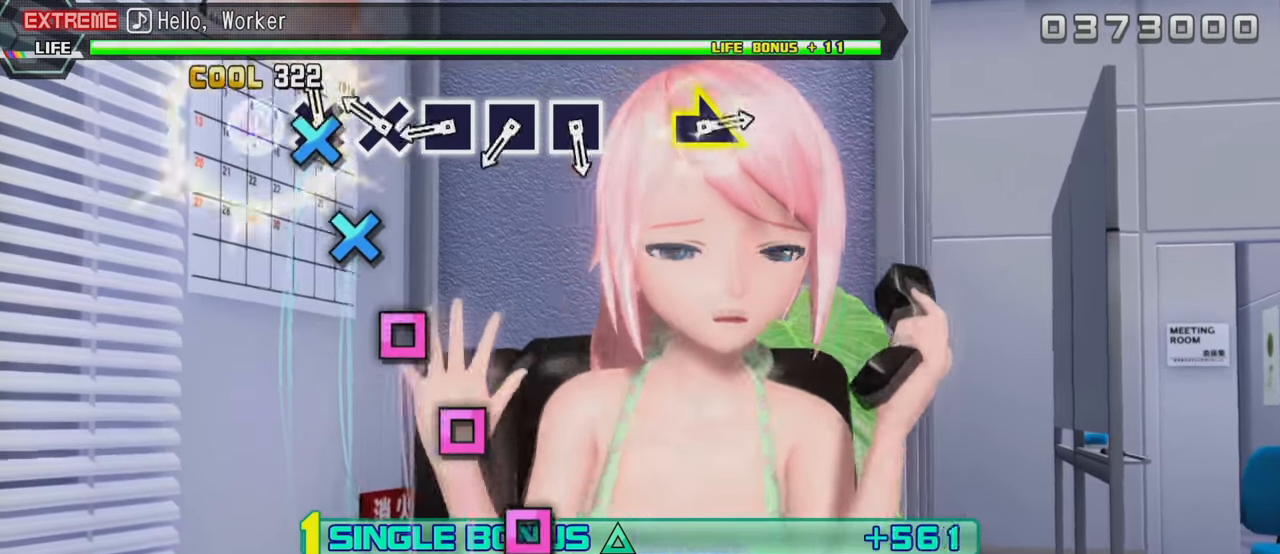
{"buttons": ["L2"], "left_stick": "center", "right_stick": "center", "events": [[16, "CROSS", "down"], [100, "CROSS", "up"], [166, "CROSS", "down"], [266, "CROSS", "up"], [350, "SQUARE", "down"], [450, "SQUARE", "up"]]}